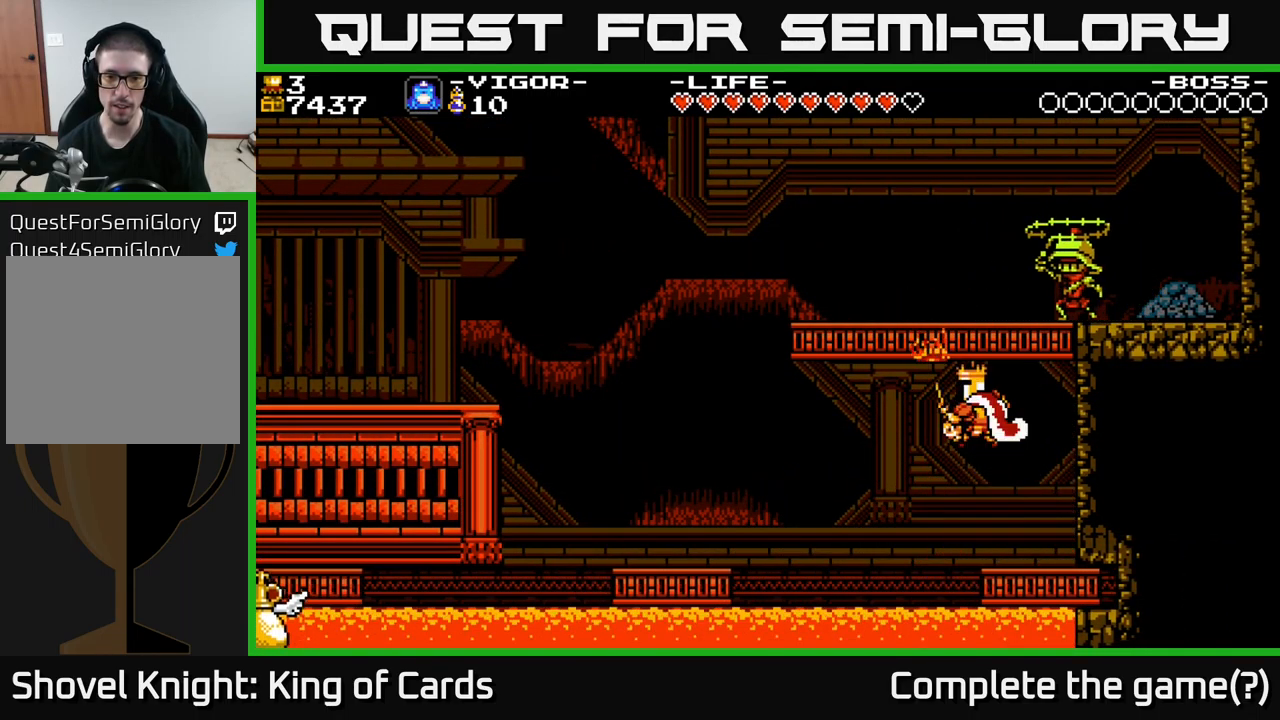
Gameplay with a controller (Xbox layout); each line is a JSON object with the inputs held at the frame after it. "events" lists button and stick changes between this image and that frame as [ms after this image, input, new state], when the widget could be followed in between. Not read: left_stick.
{"buttons": ["DPAD_LEFT"], "right_stick": "center", "events": [[183, "A", "up"], [183, "X", "up"]]}
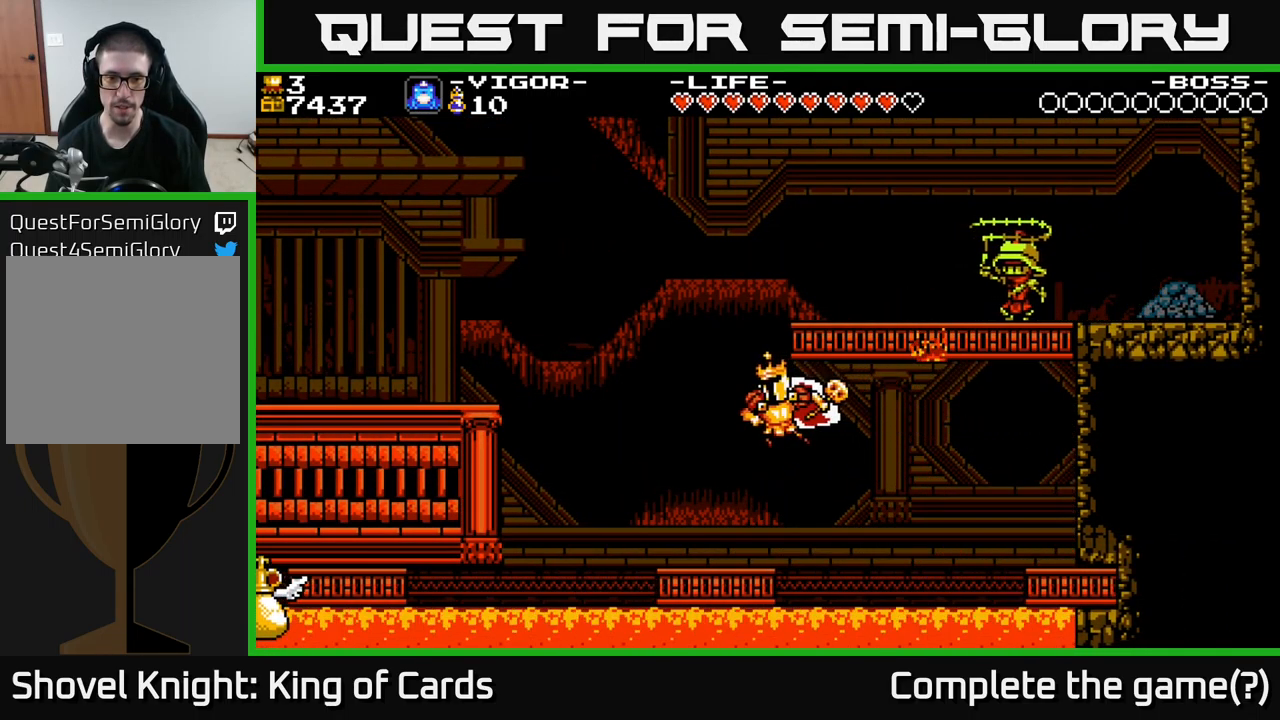
{"buttons": ["A", "DPAD_LEFT"], "right_stick": "center", "events": [[83, "DPAD_LEFT", "up"], [250, "DPAD_LEFT", "down"], [500, "A", "down"]]}
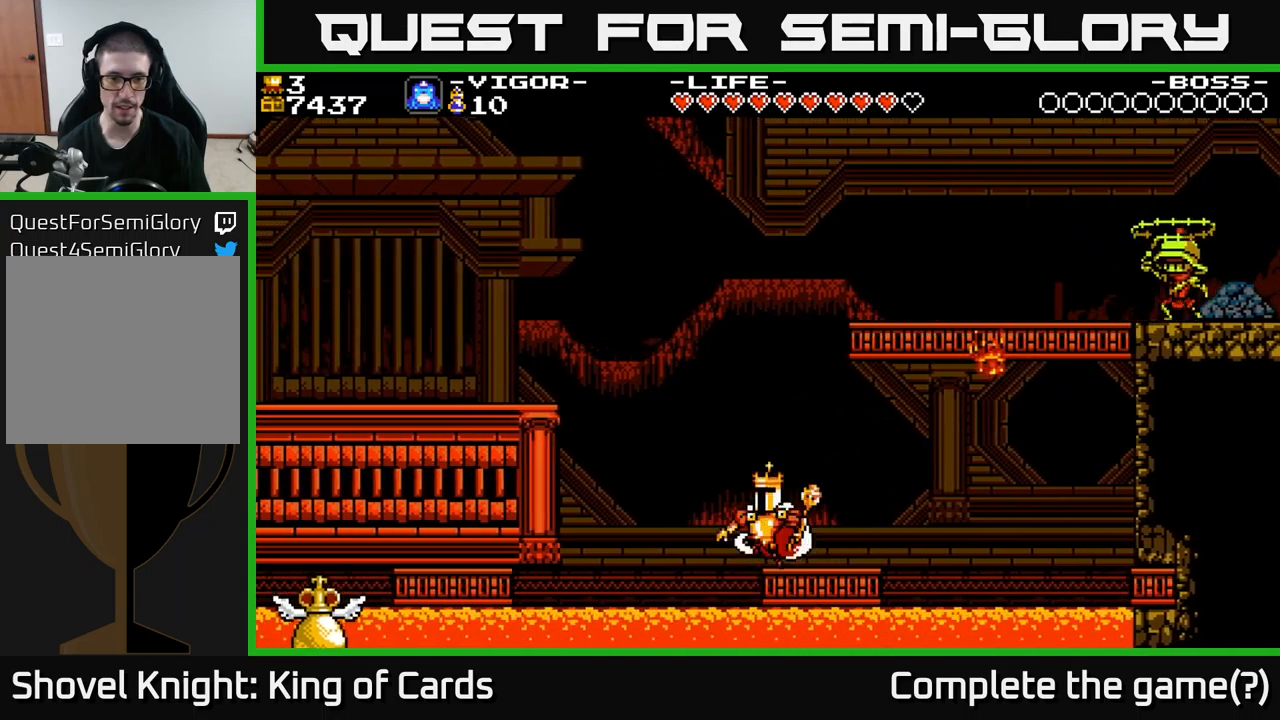
{"buttons": ["A", "X", "DPAD_LEFT"], "right_stick": "center", "events": [[367, "X", "down"]]}
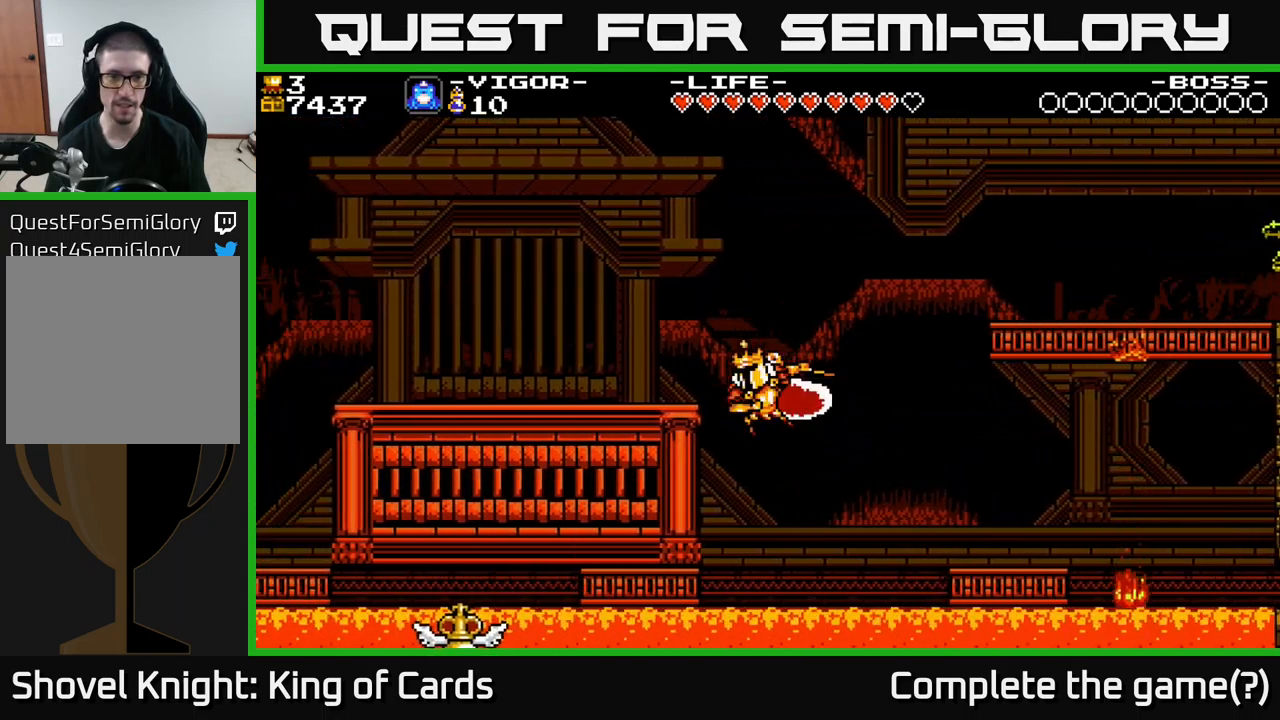
{"buttons": ["DPAD_LEFT"], "right_stick": "center", "events": [[284, "A", "up"], [284, "X", "up"]]}
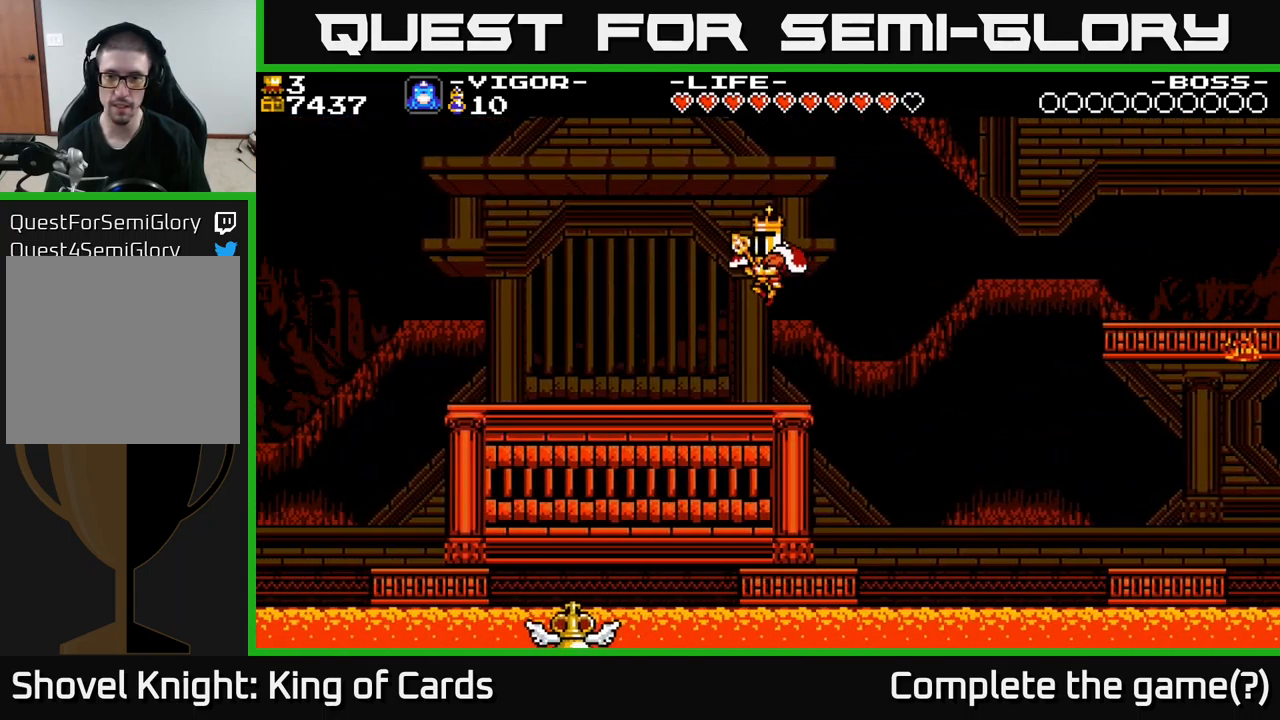
{"buttons": ["DPAD_RIGHT"], "right_stick": "center", "events": [[84, "DPAD_LEFT", "up"], [450, "DPAD_RIGHT", "down"]]}
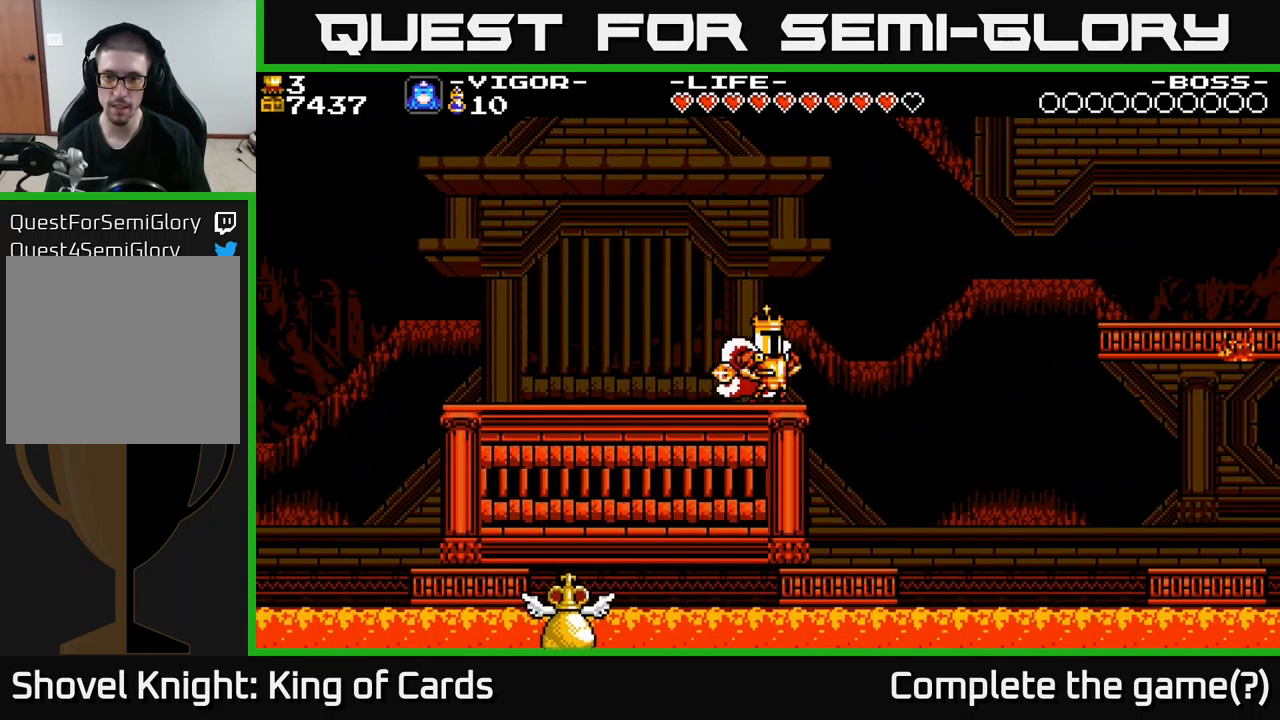
{"buttons": ["A", "DPAD_RIGHT"], "right_stick": "center", "events": [[100, "A", "down"]]}
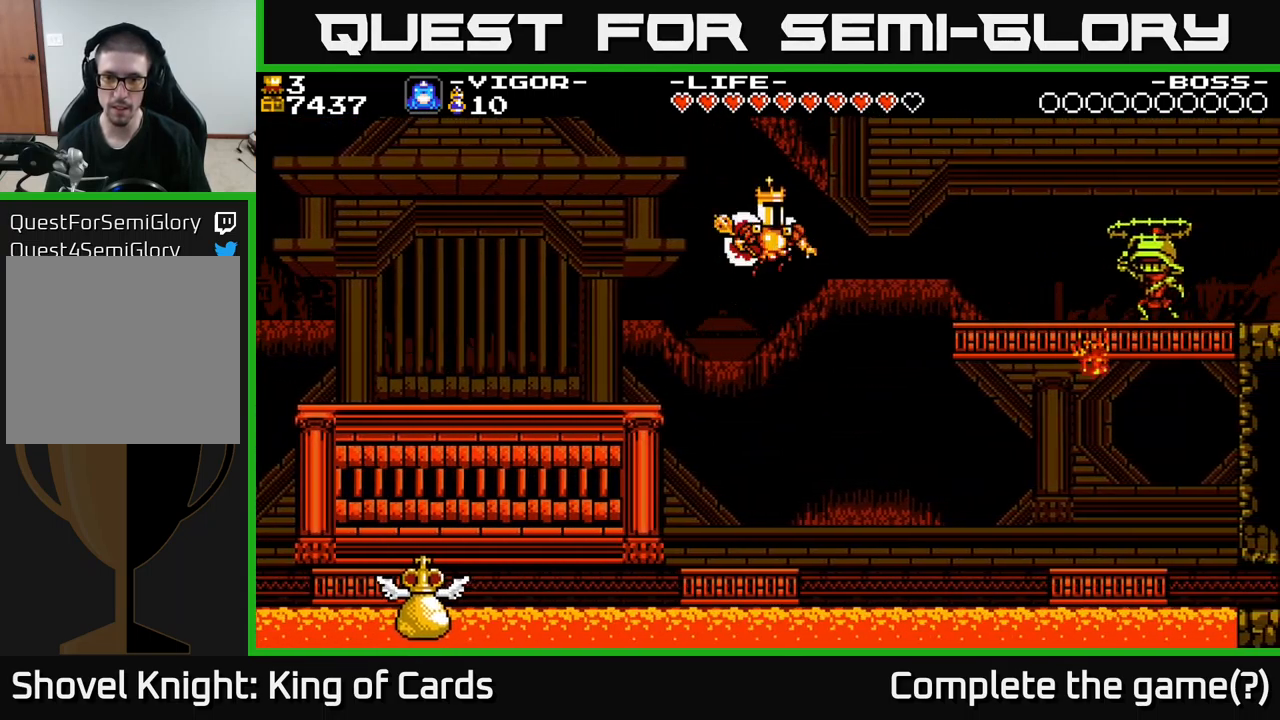
{"buttons": ["A", "X", "DPAD_RIGHT"], "right_stick": "center", "events": [[384, "X", "down"]]}
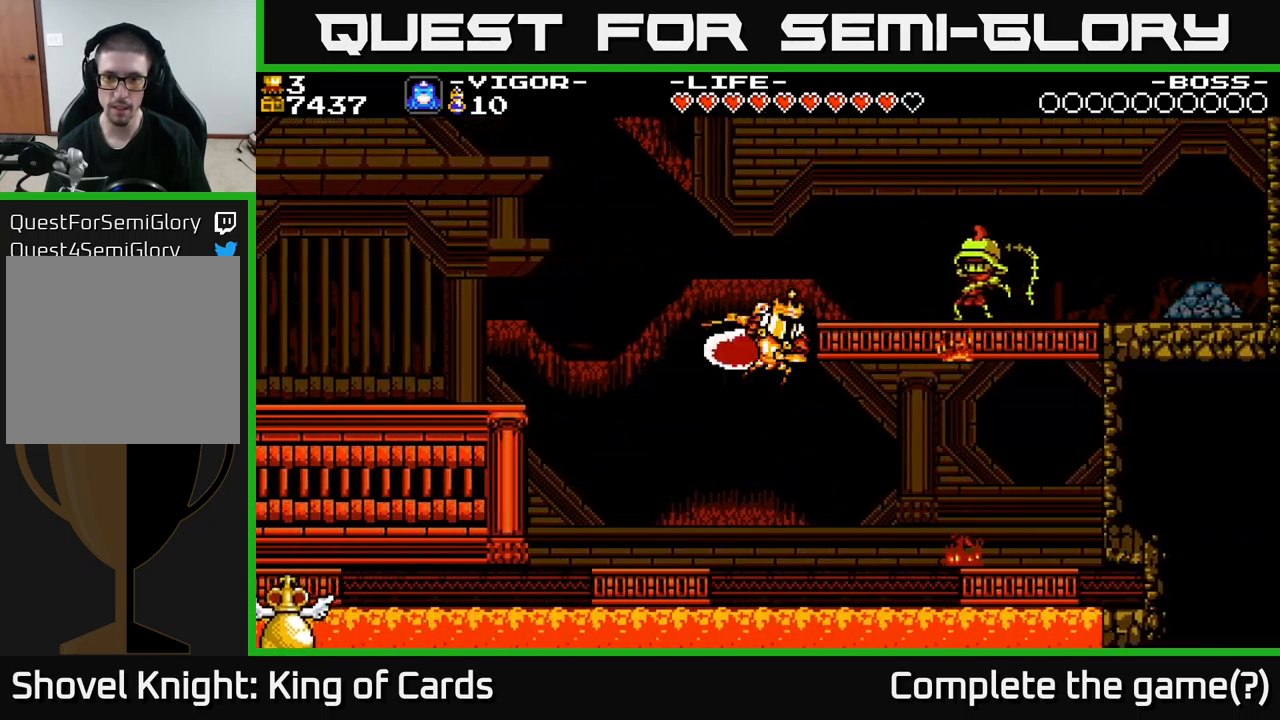
{"buttons": ["A", "X"], "right_stick": "center", "events": [[184, "DPAD_RIGHT", "up"], [400, "DPAD_LEFT", "down"], [500, "DPAD_LEFT", "up"]]}
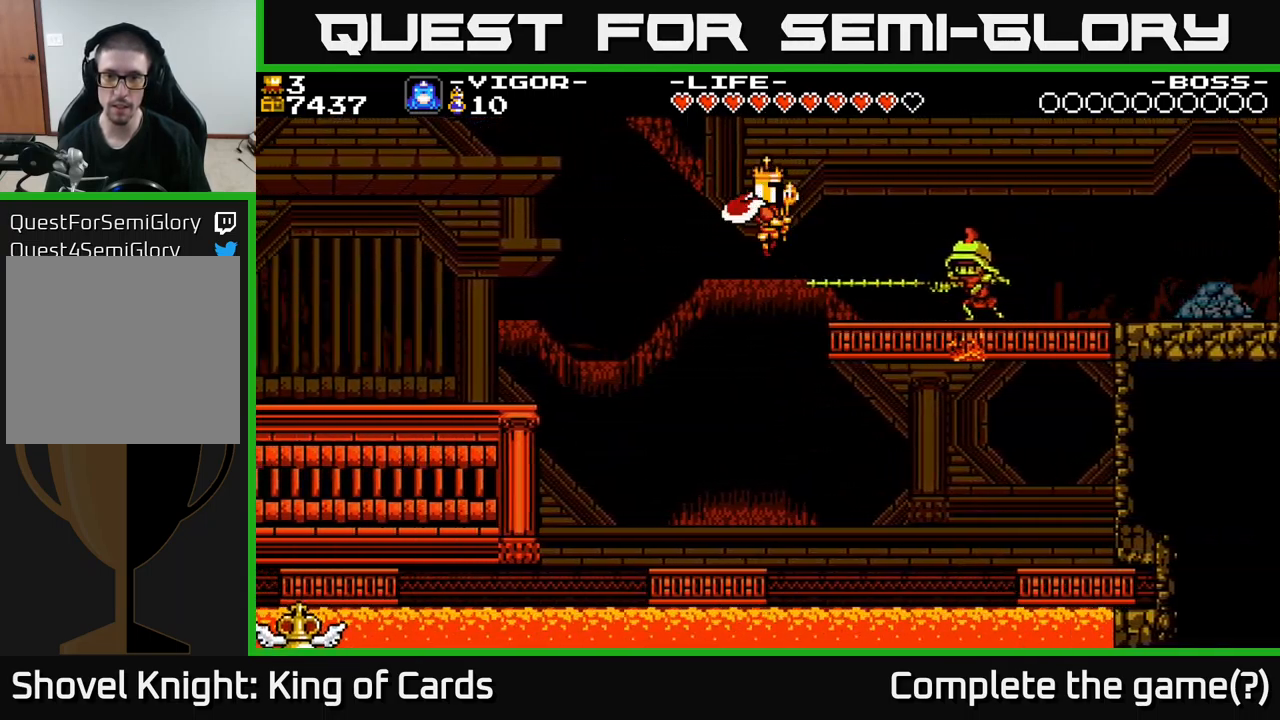
{"buttons": ["DPAD_RIGHT"], "right_stick": "center", "events": [[67, "DPAD_RIGHT", "down"], [250, "X", "up"], [417, "A", "up"]]}
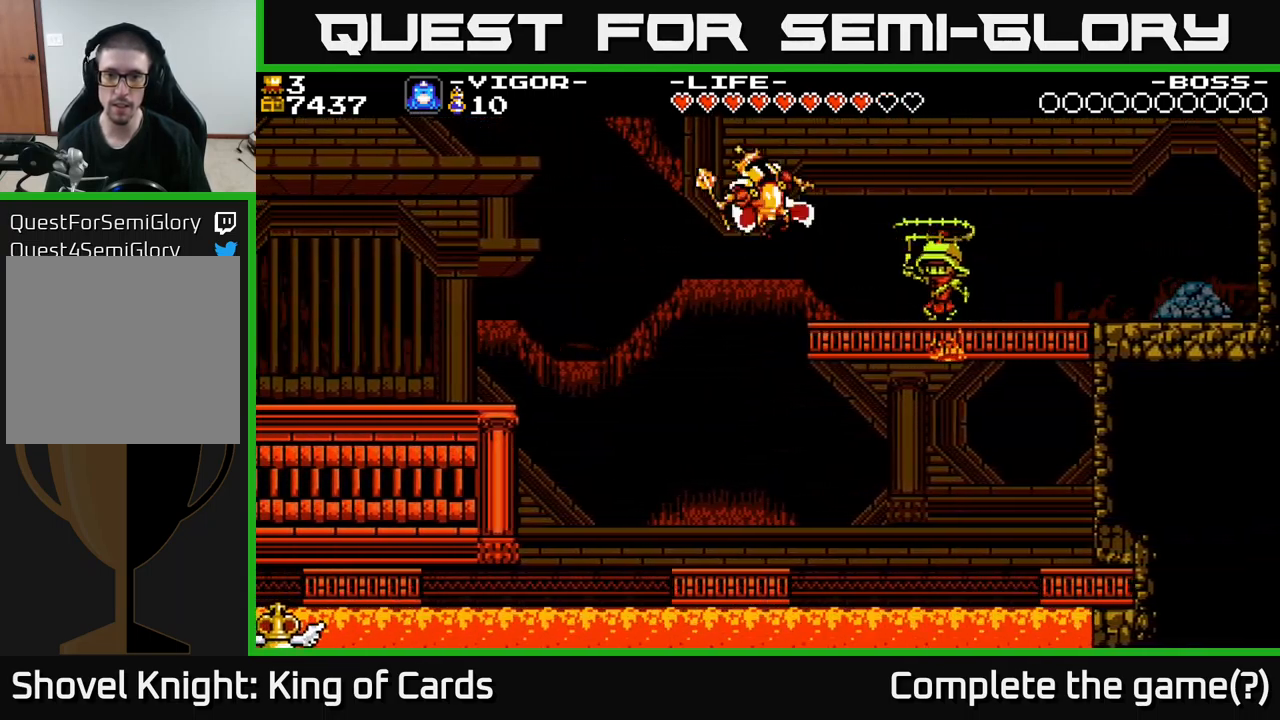
{"buttons": ["A", "X", "DPAD_RIGHT"], "right_stick": "center", "events": [[134, "A", "down"], [150, "X", "down"], [267, "X", "up"], [367, "X", "down"], [450, "X", "up"], [484, "X", "down"]]}
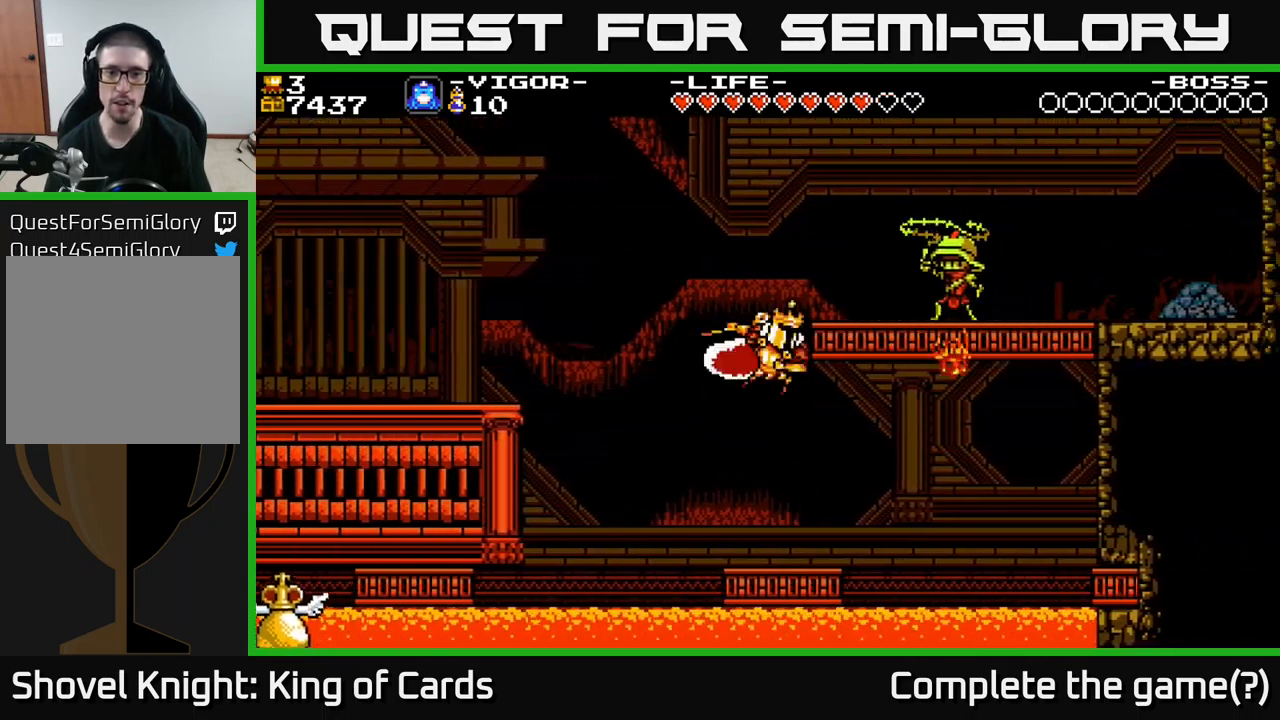
{"buttons": ["A", "X", "DPAD_RIGHT"], "right_stick": "center", "events": [[84, "X", "up"], [100, "A", "up"], [184, "DPAD_RIGHT", "up"], [300, "DPAD_RIGHT", "down"], [384, "A", "down"], [484, "X", "down"]]}
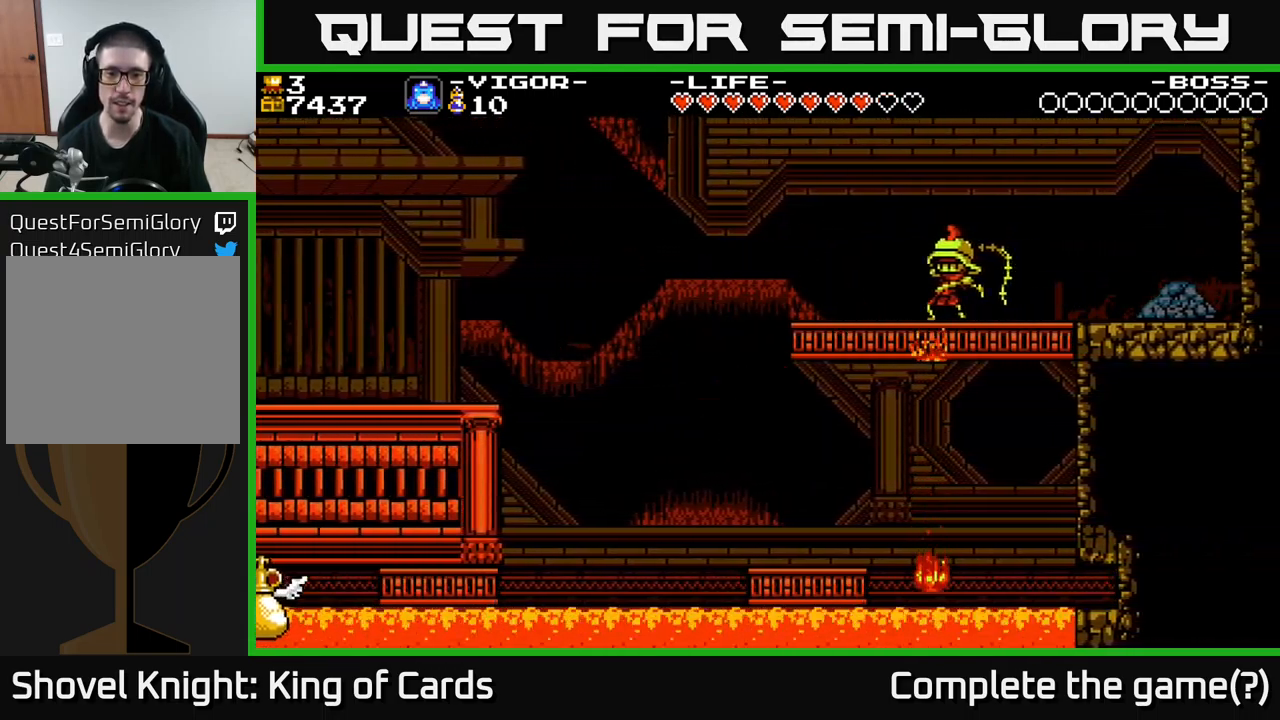
{"buttons": [], "right_stick": "center", "events": [[50, "X", "up"], [100, "A", "up"], [117, "DPAD_RIGHT", "up"]]}
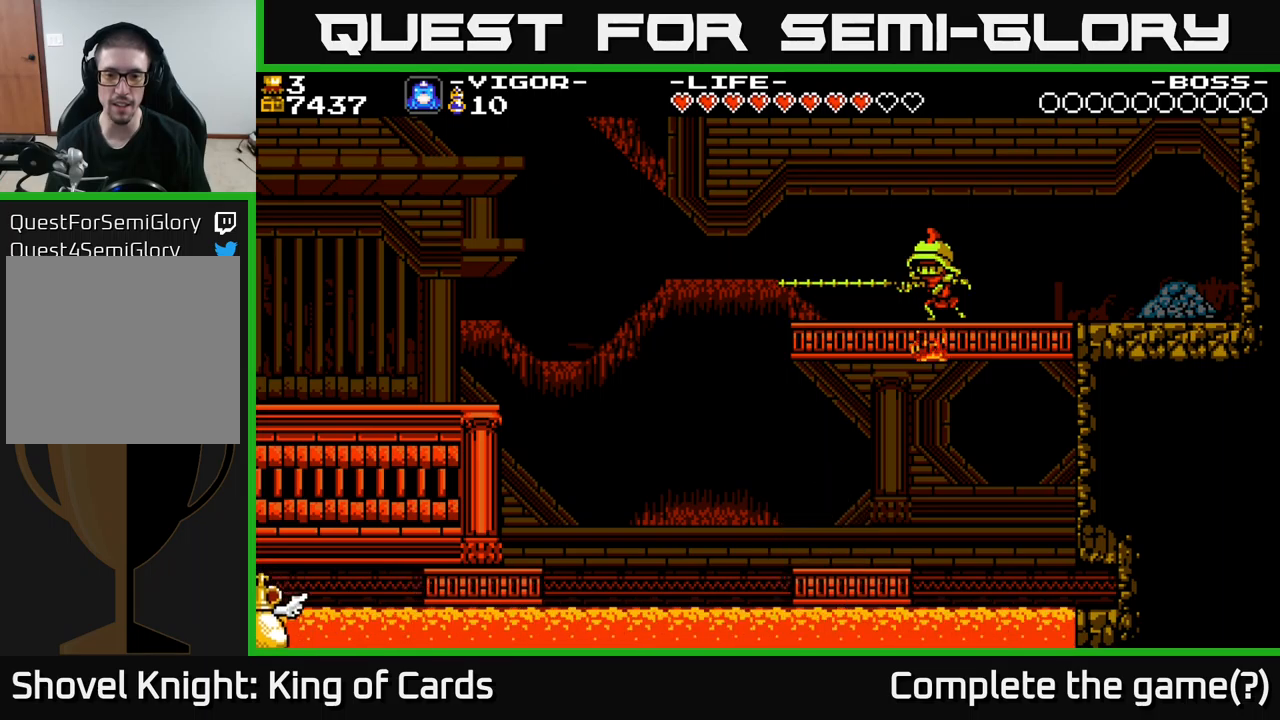
{"buttons": ["A", "DPAD_LEFT"], "right_stick": "center", "events": [[200, "DPAD_LEFT", "down"], [383, "A", "down"]]}
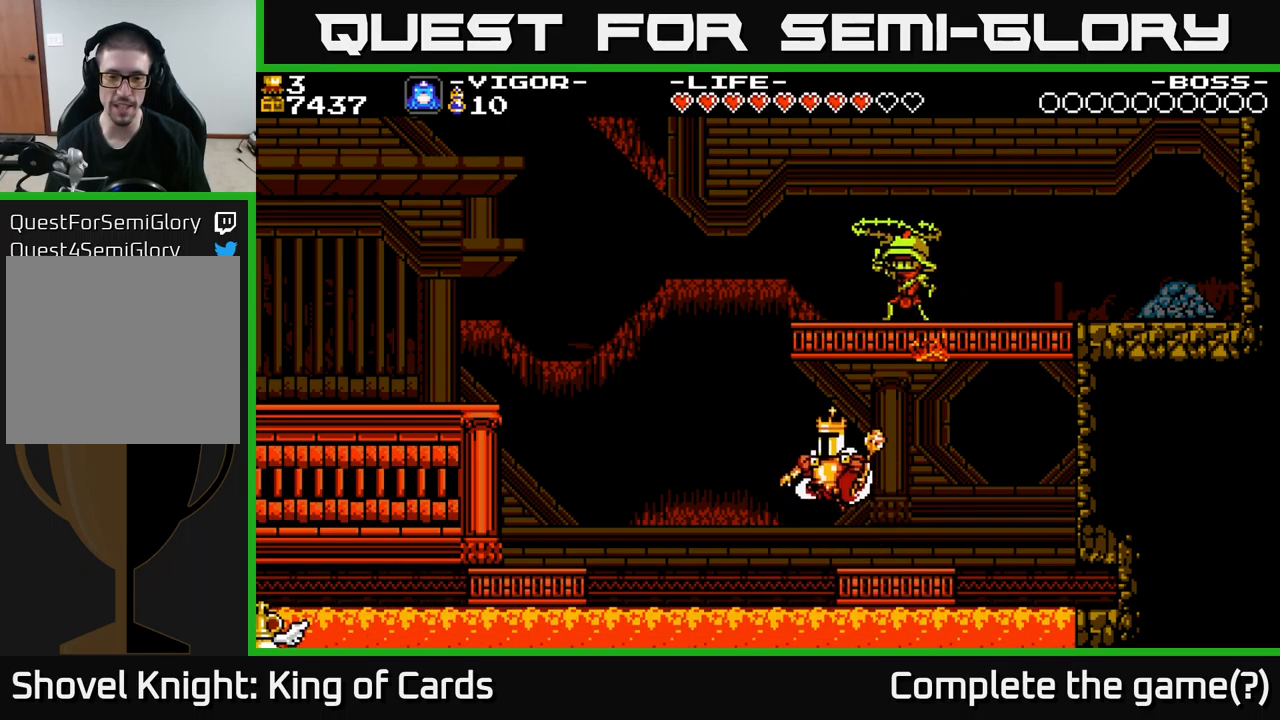
{"buttons": ["DPAD_LEFT"], "right_stick": "center", "events": [[50, "X", "down"], [200, "A", "up"], [200, "X", "up"]]}
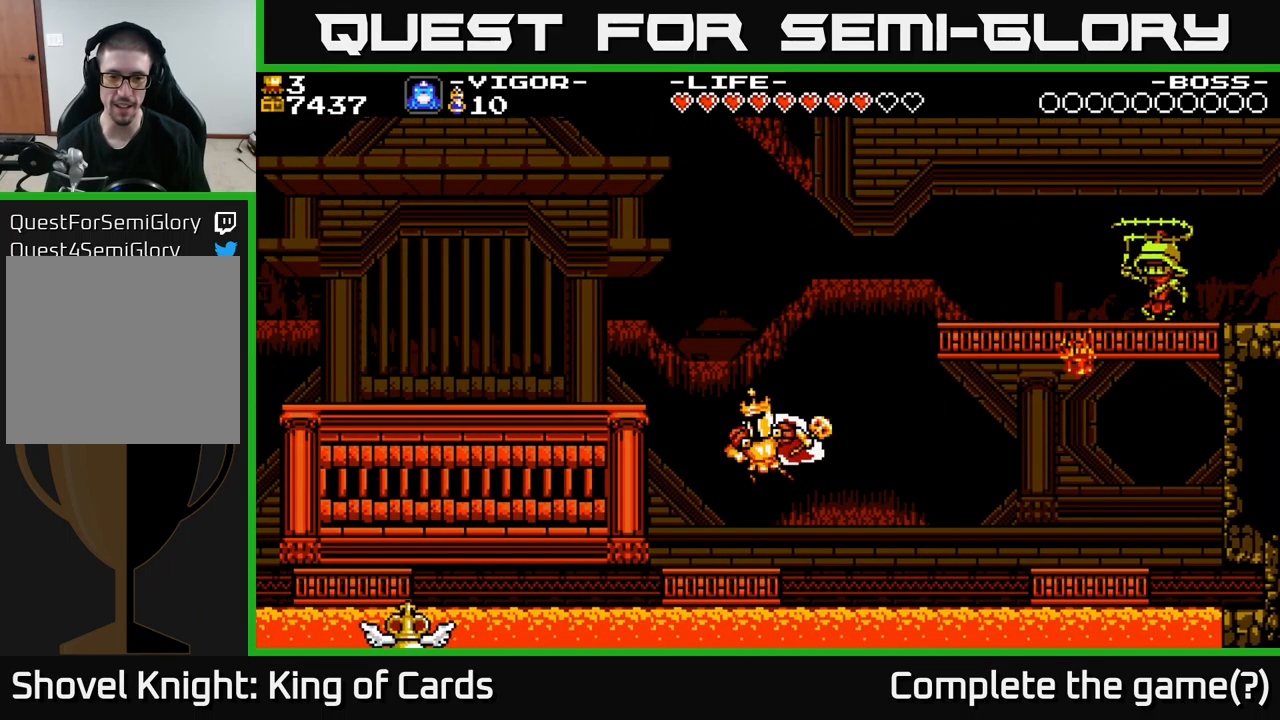
{"buttons": [], "right_stick": "center", "events": [[100, "DPAD_LEFT", "up"]]}
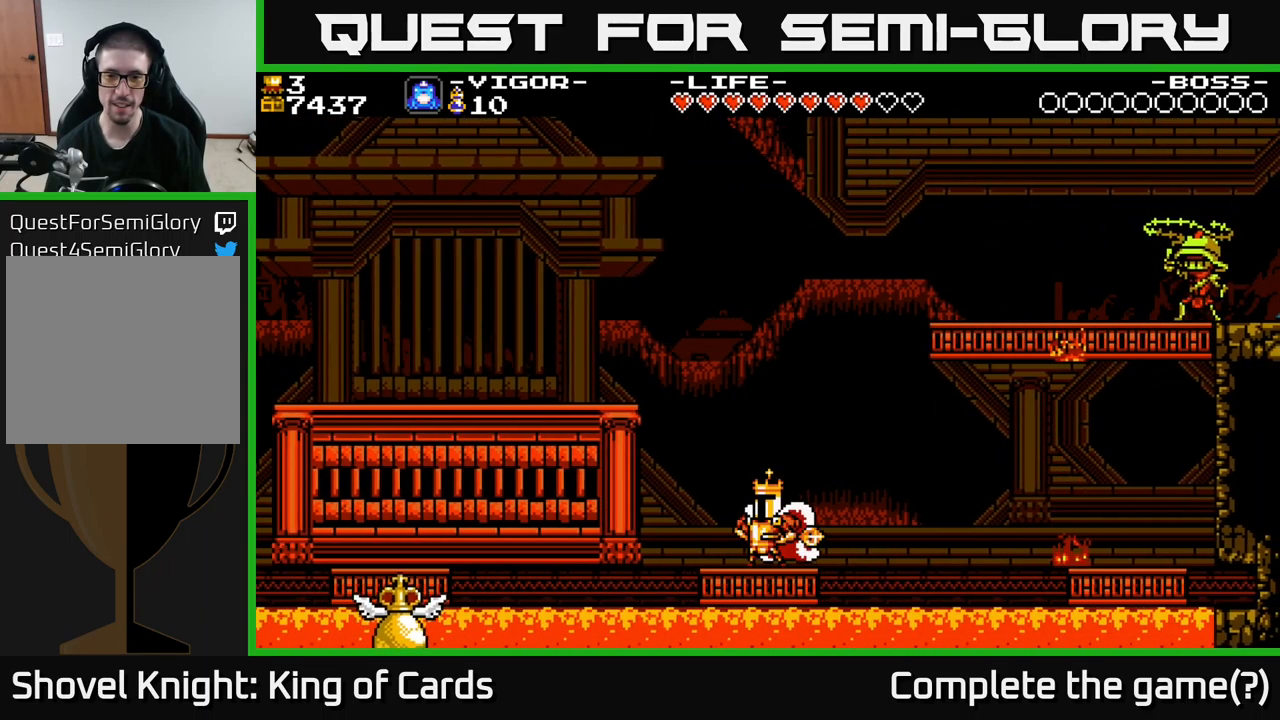
{"buttons": ["A", "X", "DPAD_LEFT"], "right_stick": "center", "events": [[83, "DPAD_LEFT", "down"], [117, "A", "down"], [300, "X", "down"]]}
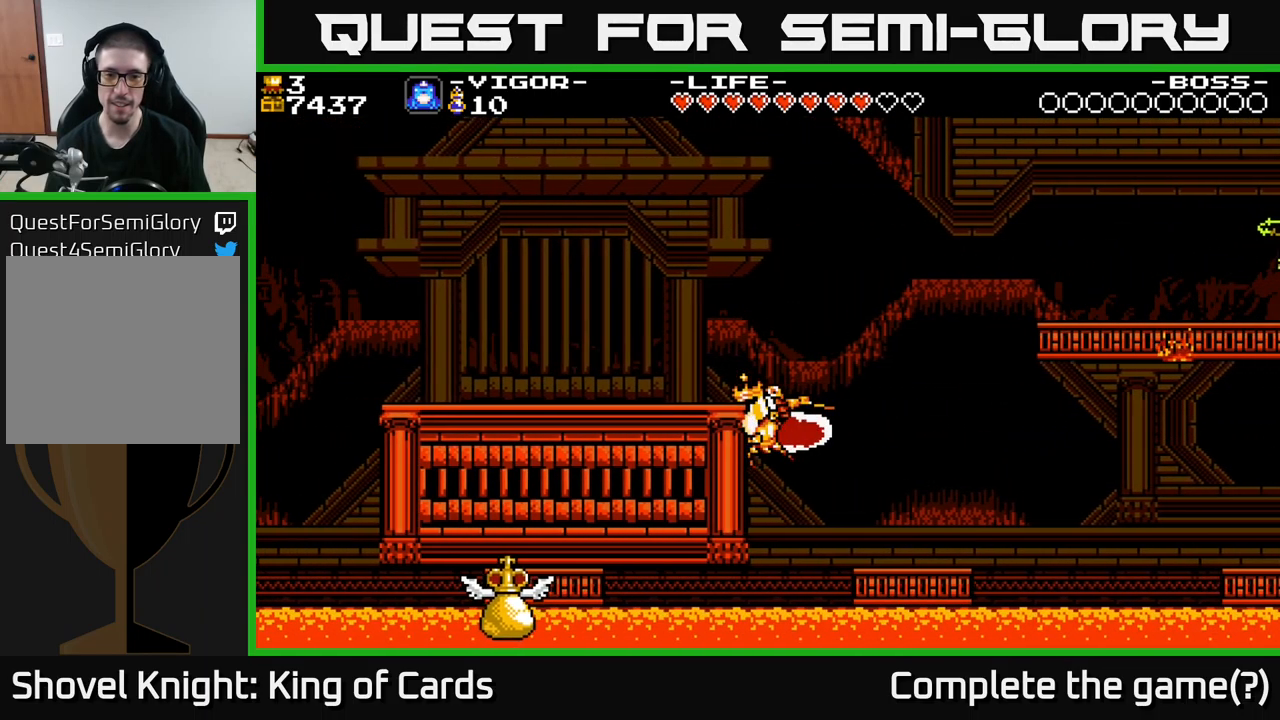
{"buttons": ["DPAD_LEFT"], "right_stick": "center", "events": [[67, "X", "up"], [83, "A", "up"]]}
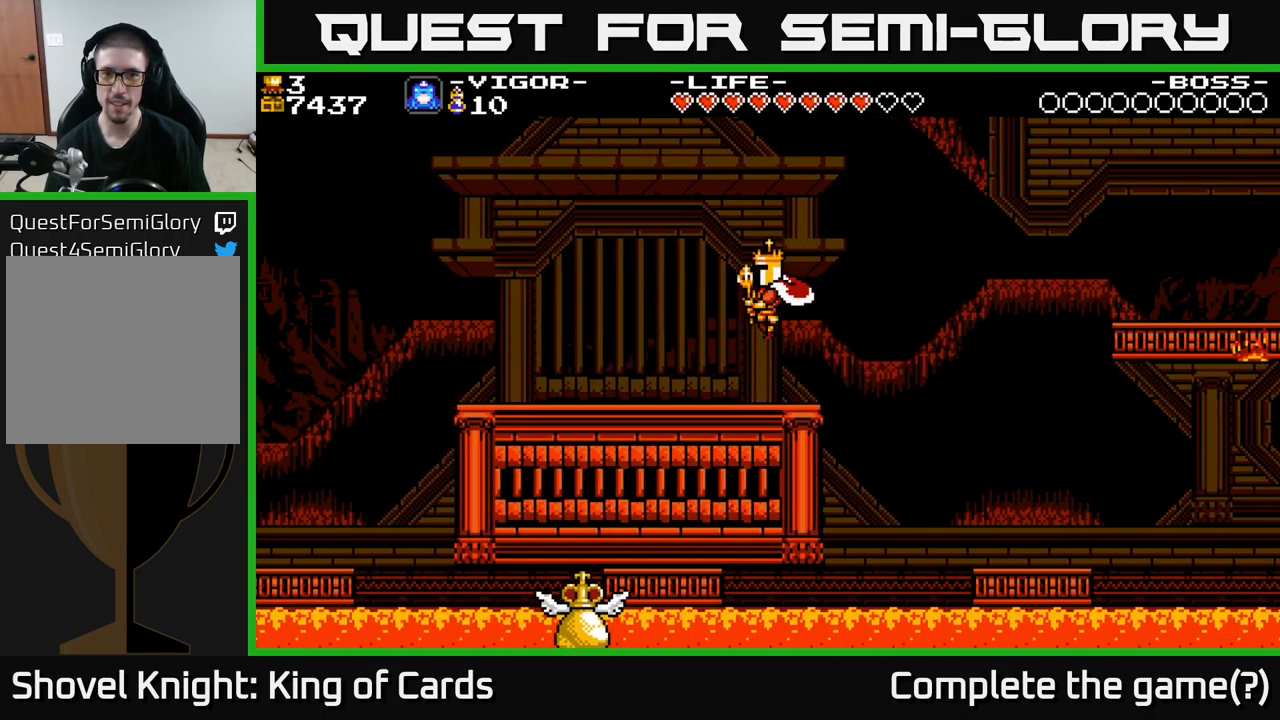
{"buttons": [], "right_stick": "center", "events": [[117, "DPAD_LEFT", "up"], [200, "DPAD_RIGHT", "down"], [267, "DPAD_RIGHT", "up"], [300, "R1", "down"], [400, "R1", "up"]]}
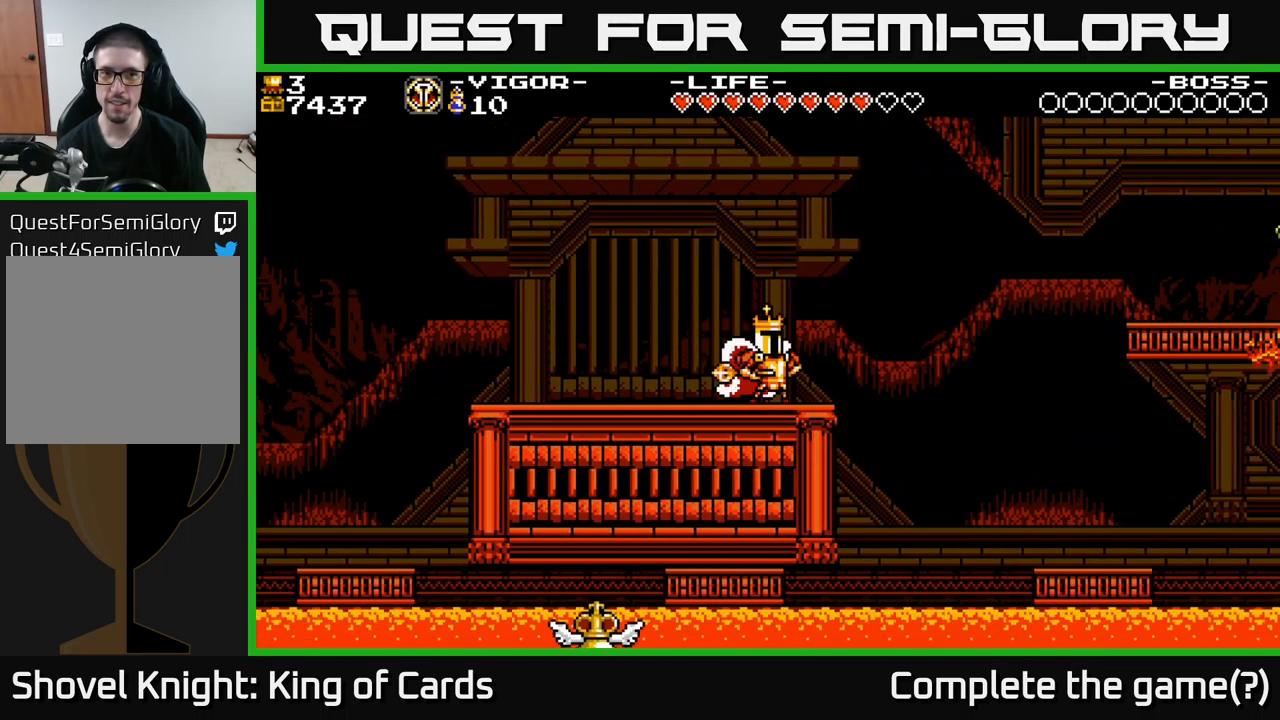
{"buttons": [], "right_stick": "center", "events": [[133, "R1", "down"], [233, "R1", "up"]]}
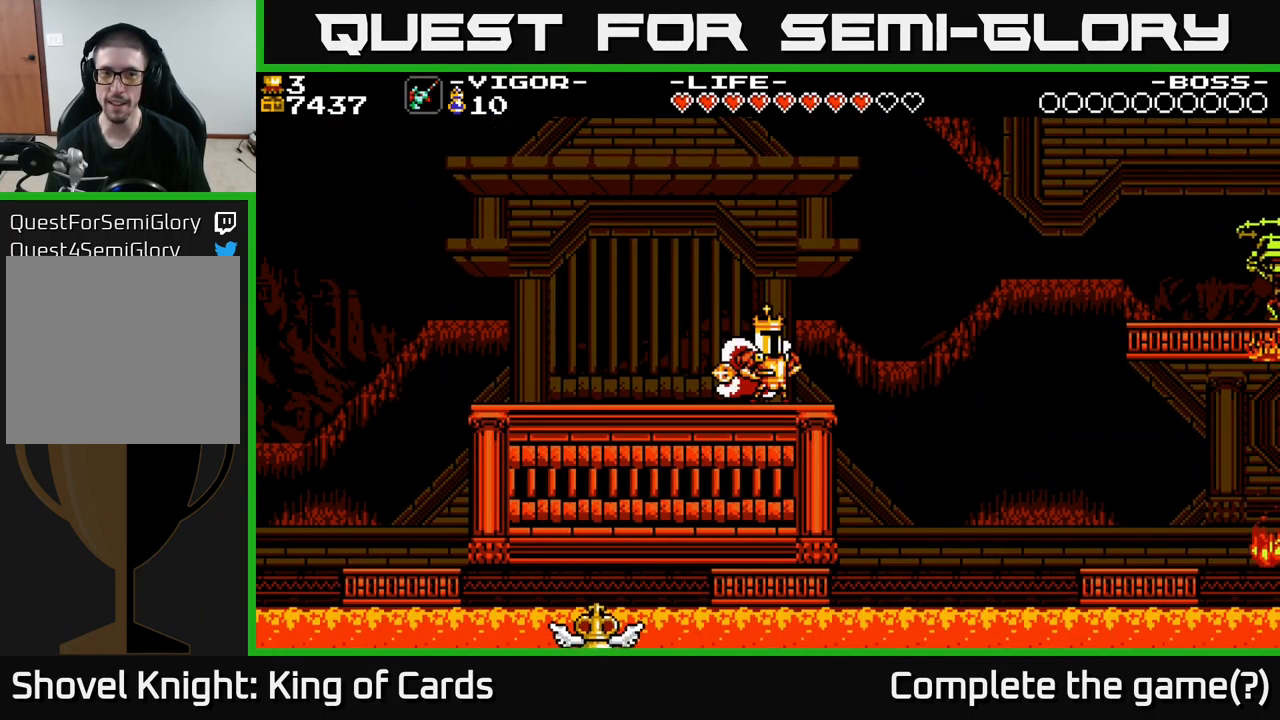
{"buttons": [], "right_stick": "center", "events": []}
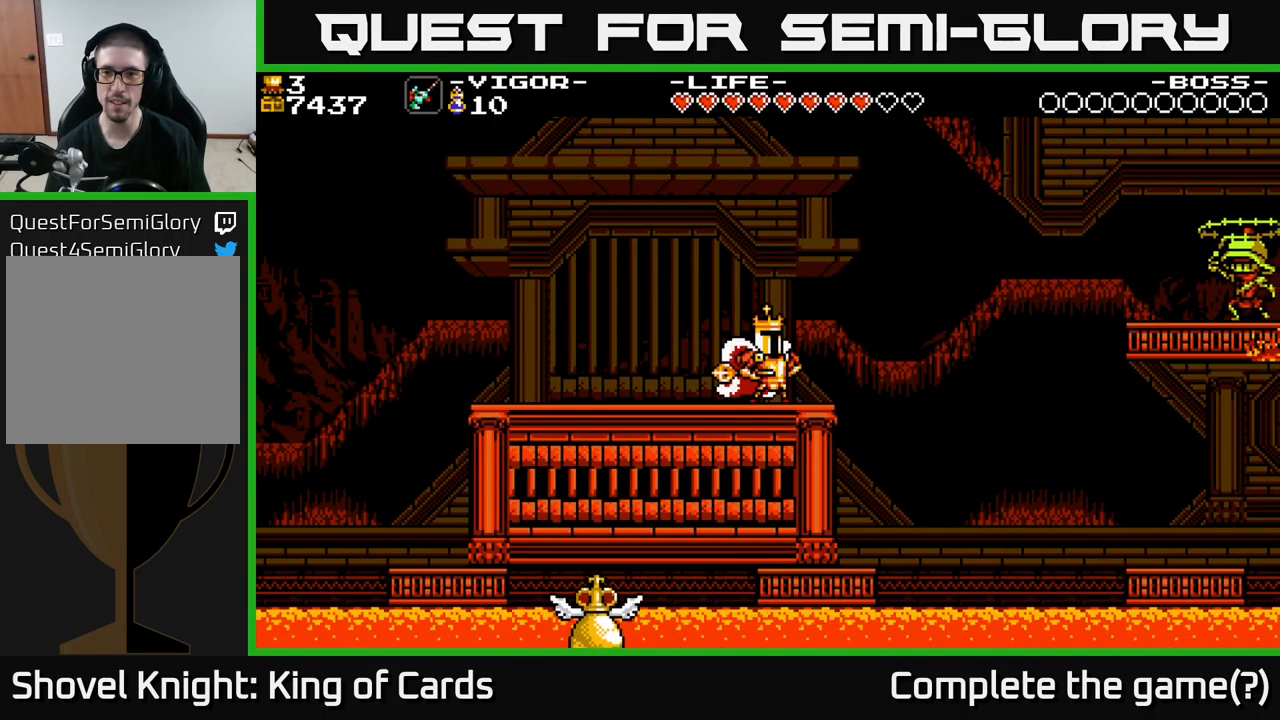
{"buttons": [], "right_stick": "center", "events": [[33, "A", "down"], [183, "A", "up"], [217, "Y", "down"], [267, "Y", "up"]]}
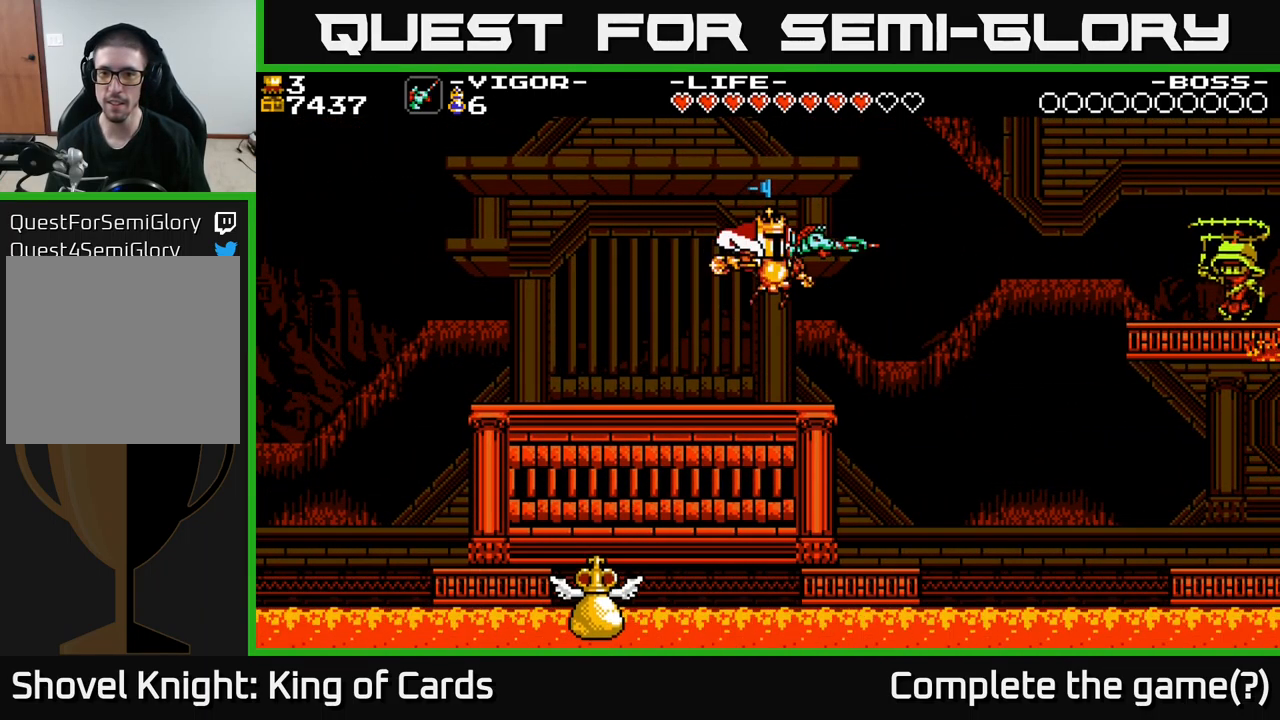
{"buttons": [], "right_stick": "center", "events": []}
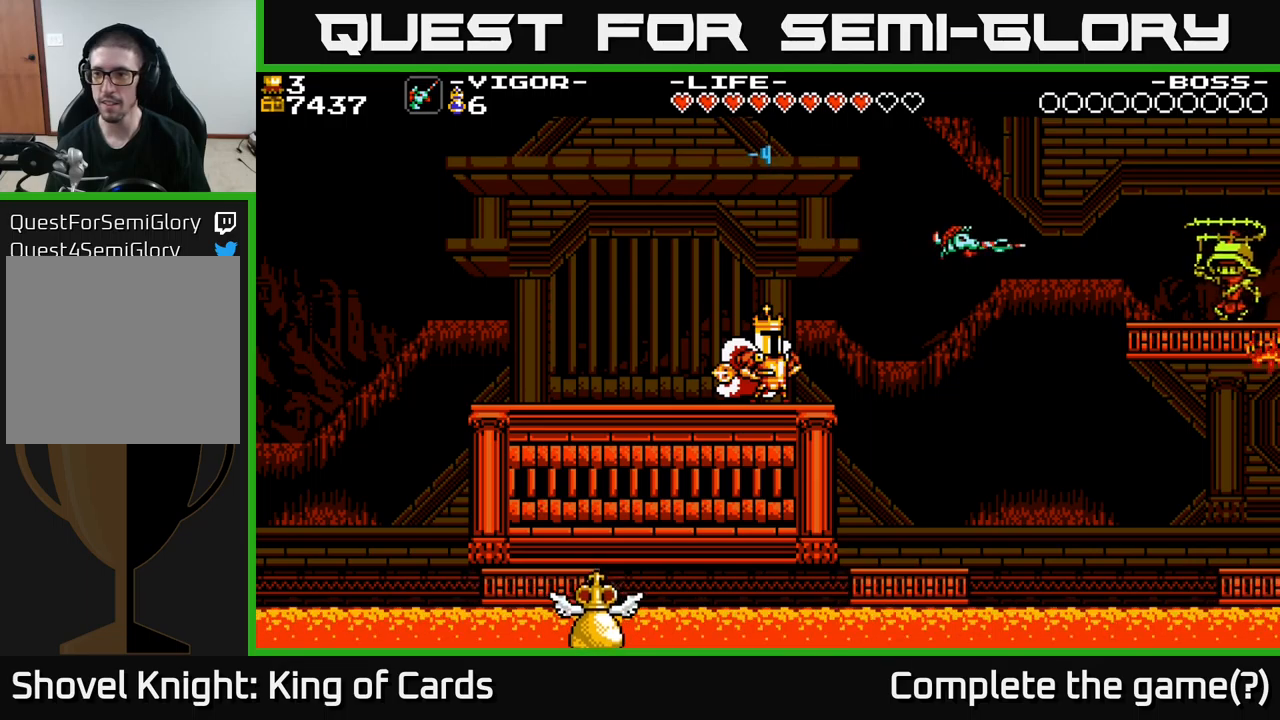
{"buttons": ["A"], "right_stick": "center", "events": [[150, "DPAD_RIGHT", "down"], [300, "DPAD_RIGHT", "up"], [317, "A", "down"]]}
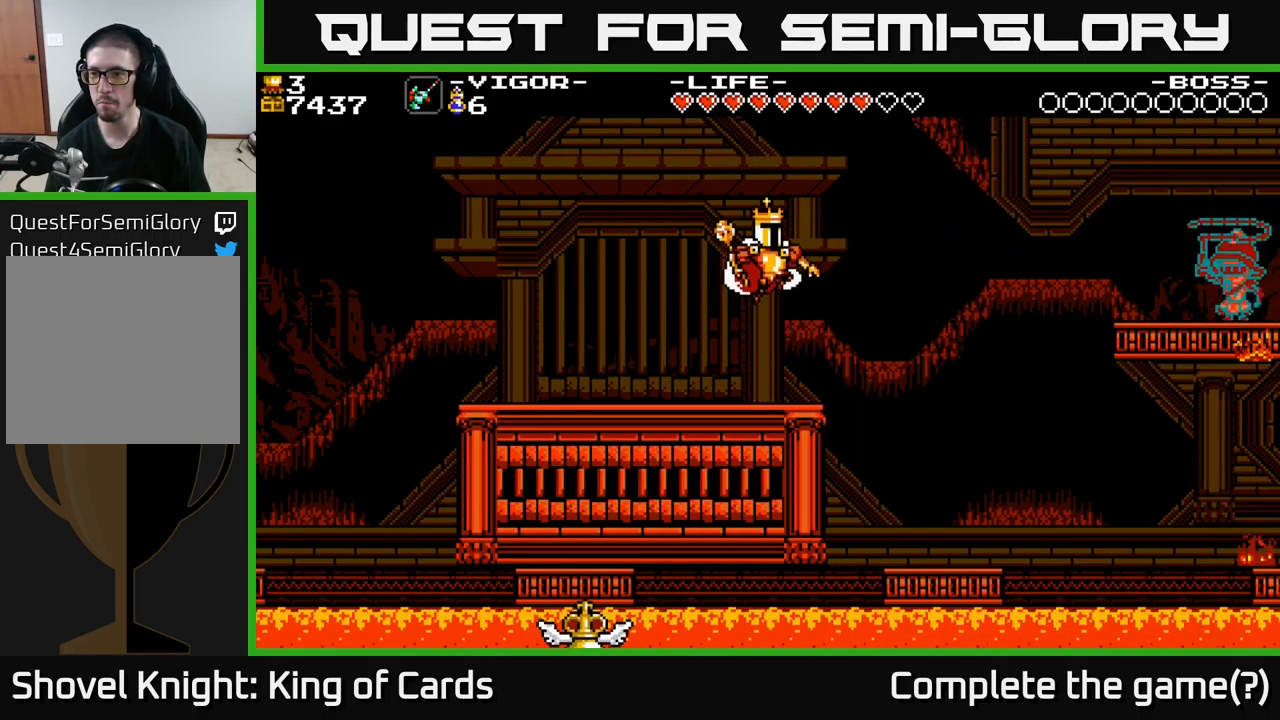
{"buttons": [], "right_stick": "center", "events": [[17, "A", "up"]]}
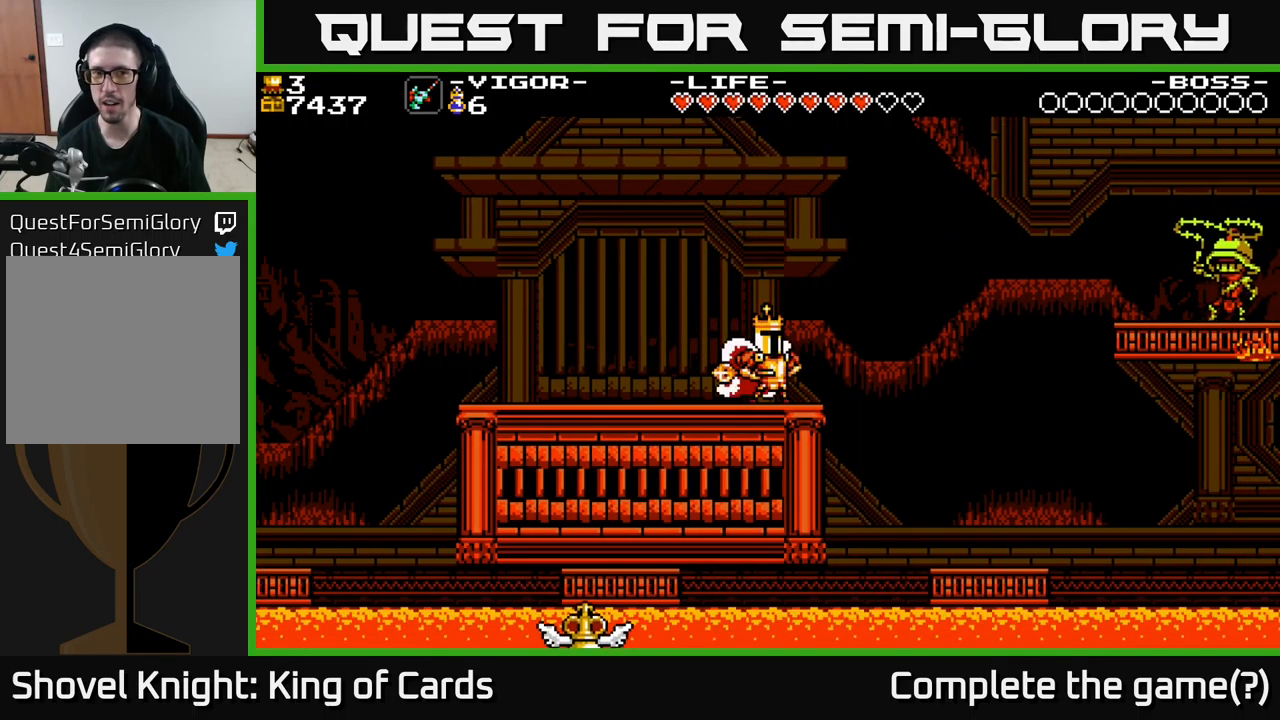
{"buttons": [], "right_stick": "center", "events": [[83, "A", "down"], [200, "A", "up"], [250, "Y", "down"], [300, "Y", "up"]]}
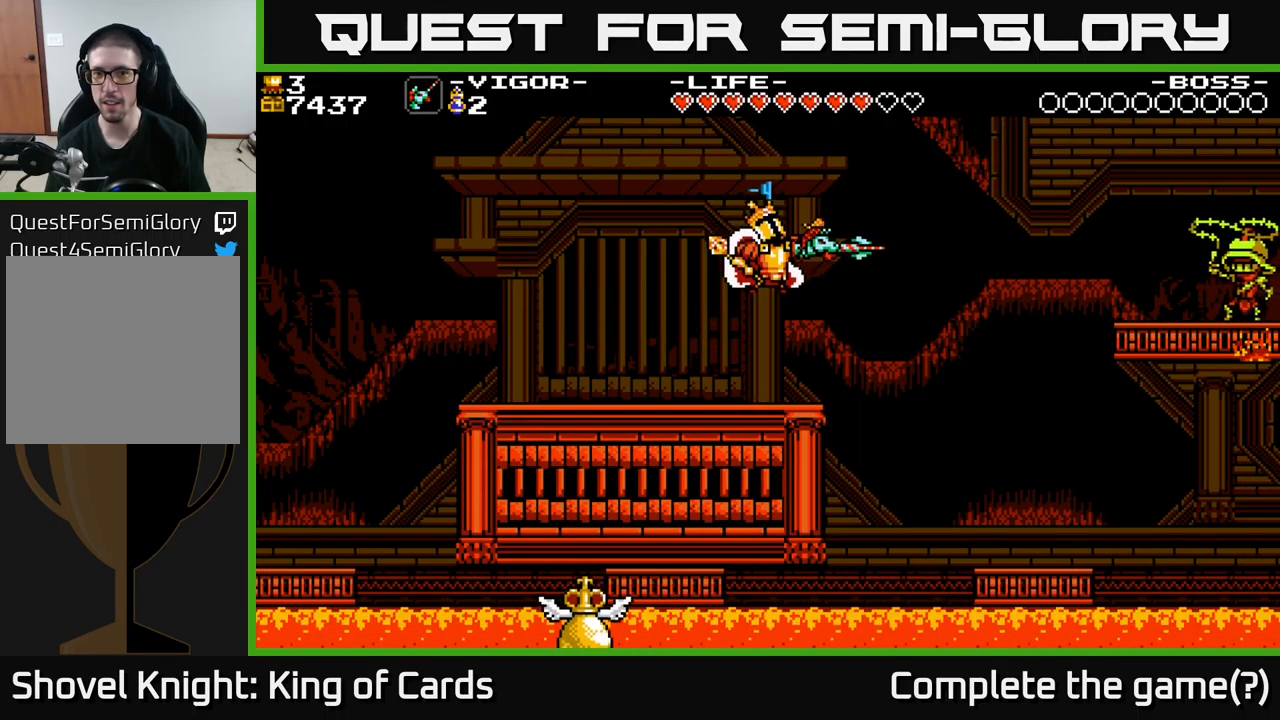
{"buttons": [], "right_stick": "center", "events": []}
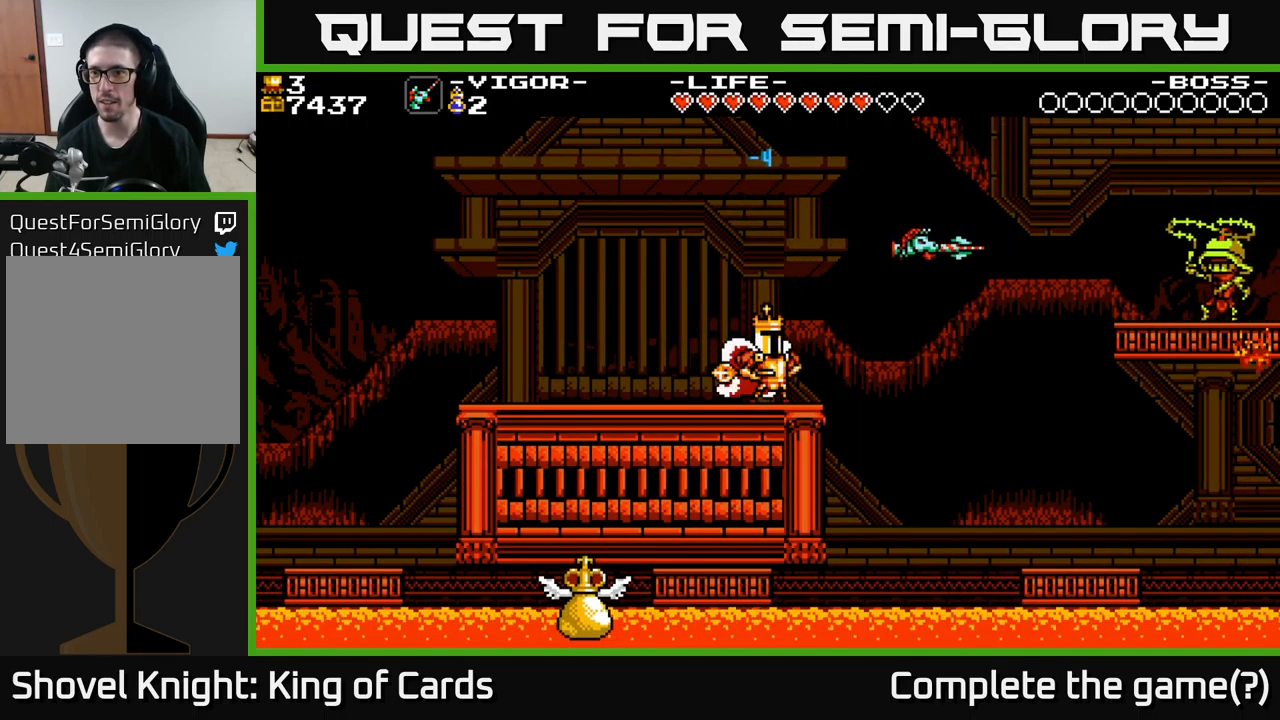
{"buttons": [], "right_stick": "center", "events": []}
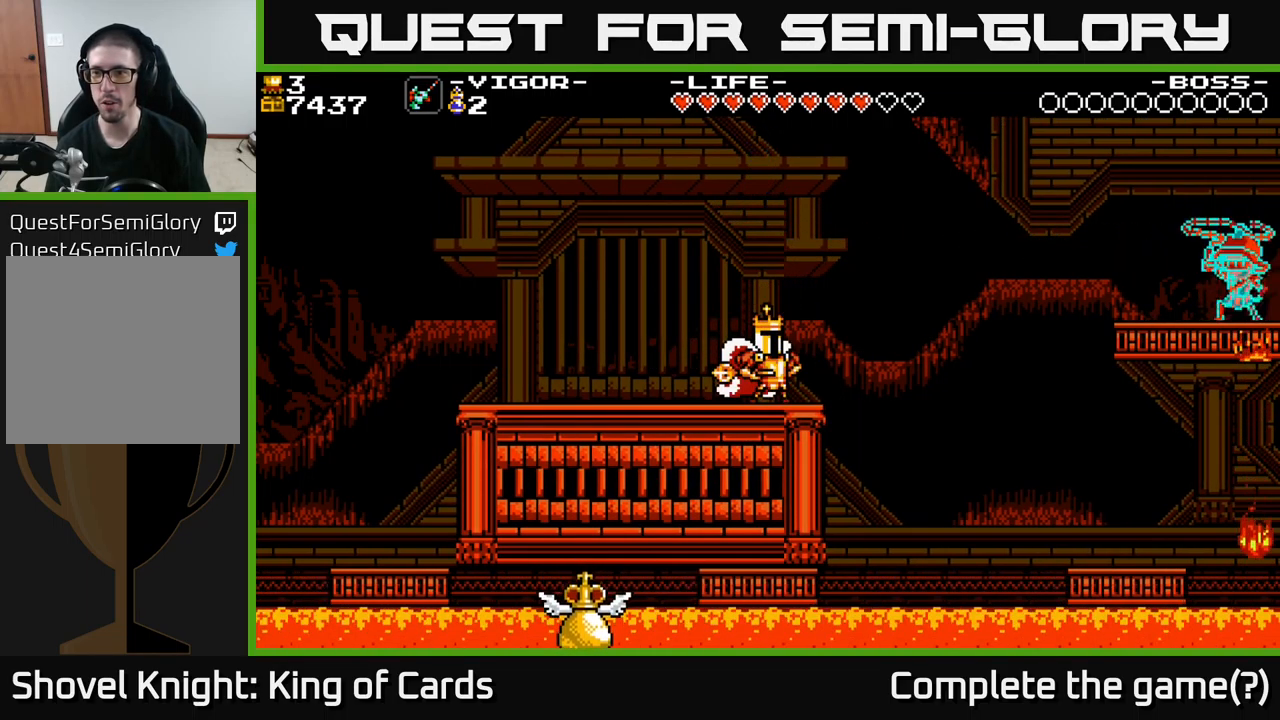
{"buttons": [], "right_stick": "center", "events": []}
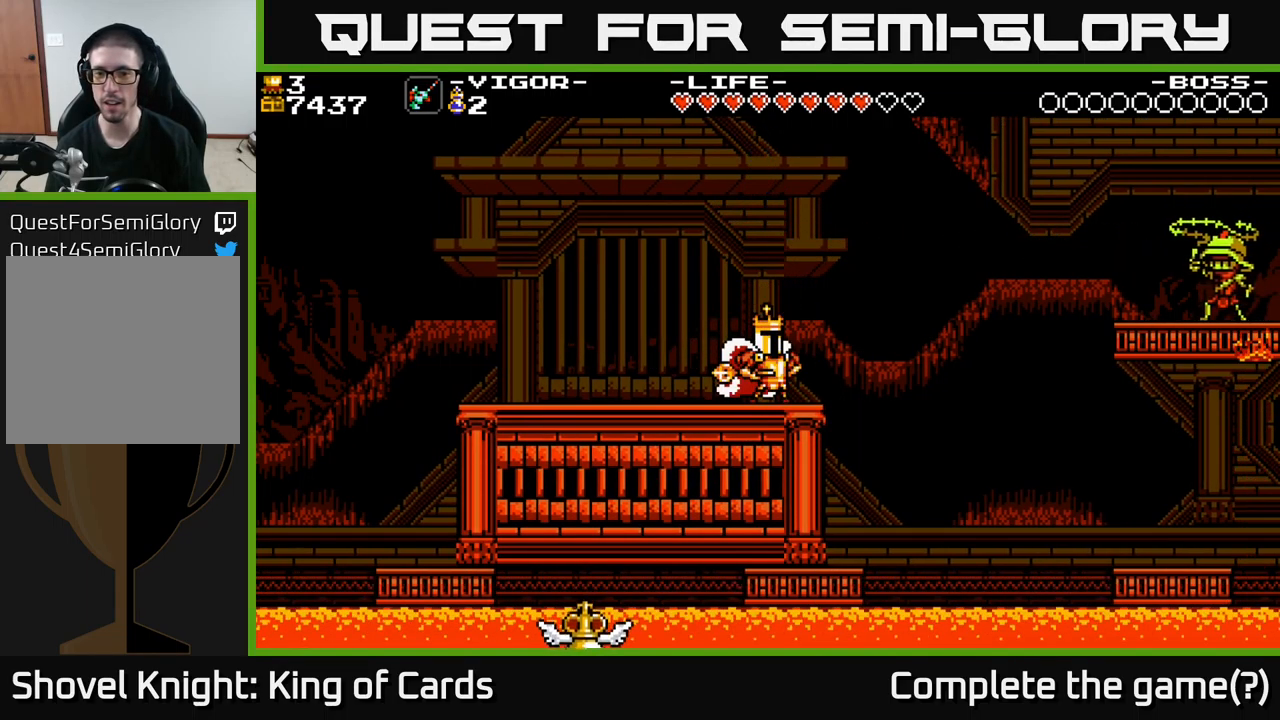
{"buttons": ["A", "DPAD_RIGHT"], "right_stick": "center", "events": [[233, "DPAD_RIGHT", "down"], [400, "A", "down"]]}
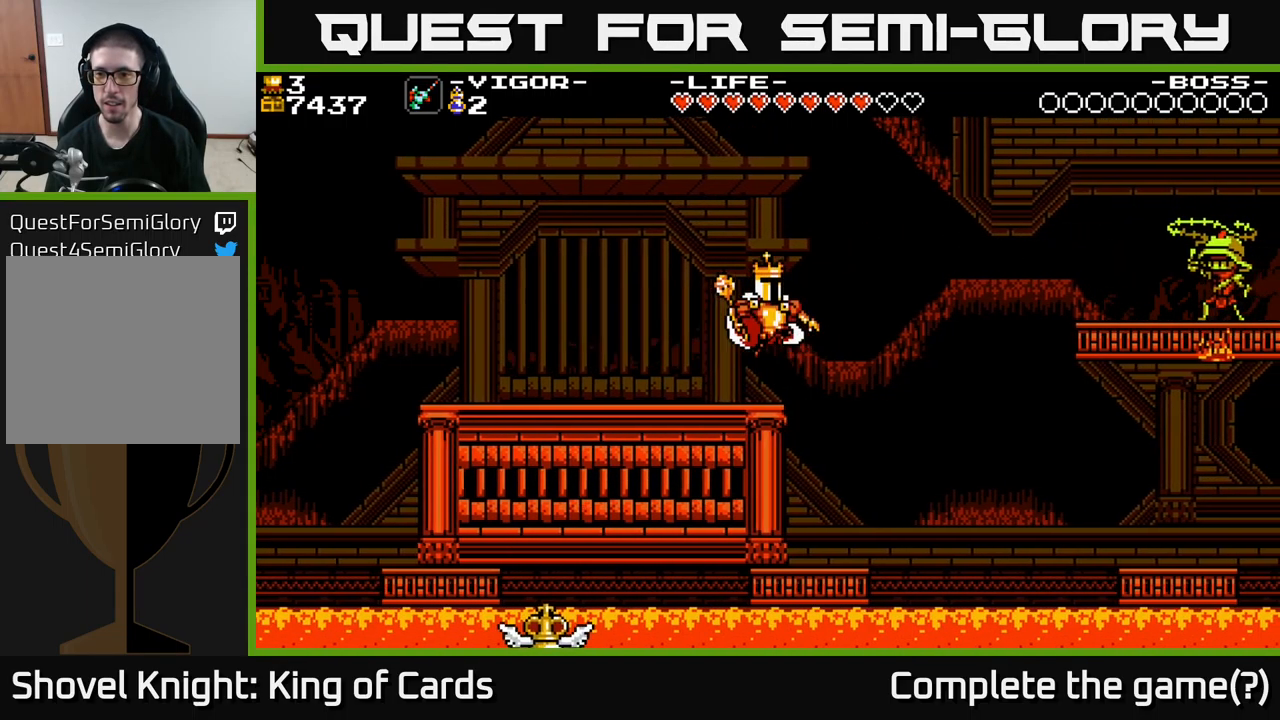
{"buttons": ["A", "DPAD_LEFT"], "right_stick": "center", "events": [[317, "DPAD_RIGHT", "up"], [367, "DPAD_LEFT", "down"]]}